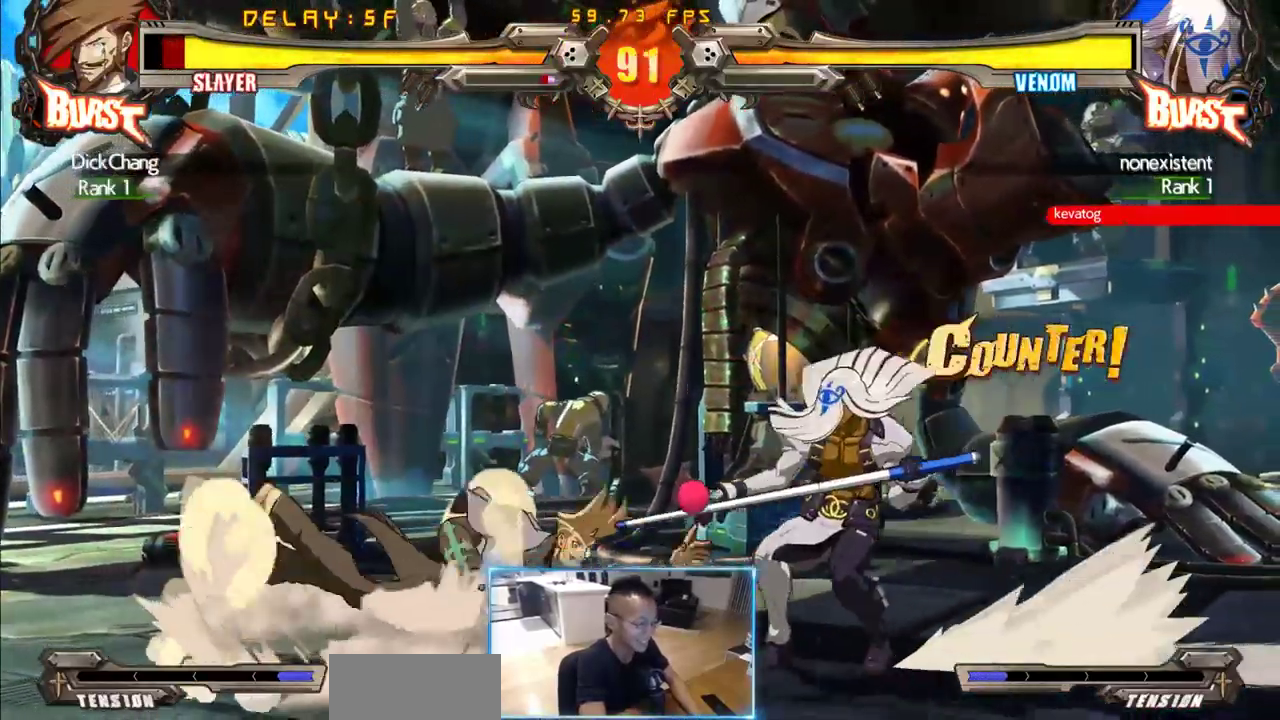
Gameplay with a controller (arcade stick); each line is a JSON object with the inputs held at the frame after it. "events" lists button and stick changes between this image and that frame as [ms after this image, input, new state], when the widget could be followed in between. Not read: L3 P R3 S other_buttons.
{"buttons": ["DPAD_DOWN", "DPAD_LEFT"], "events": []}
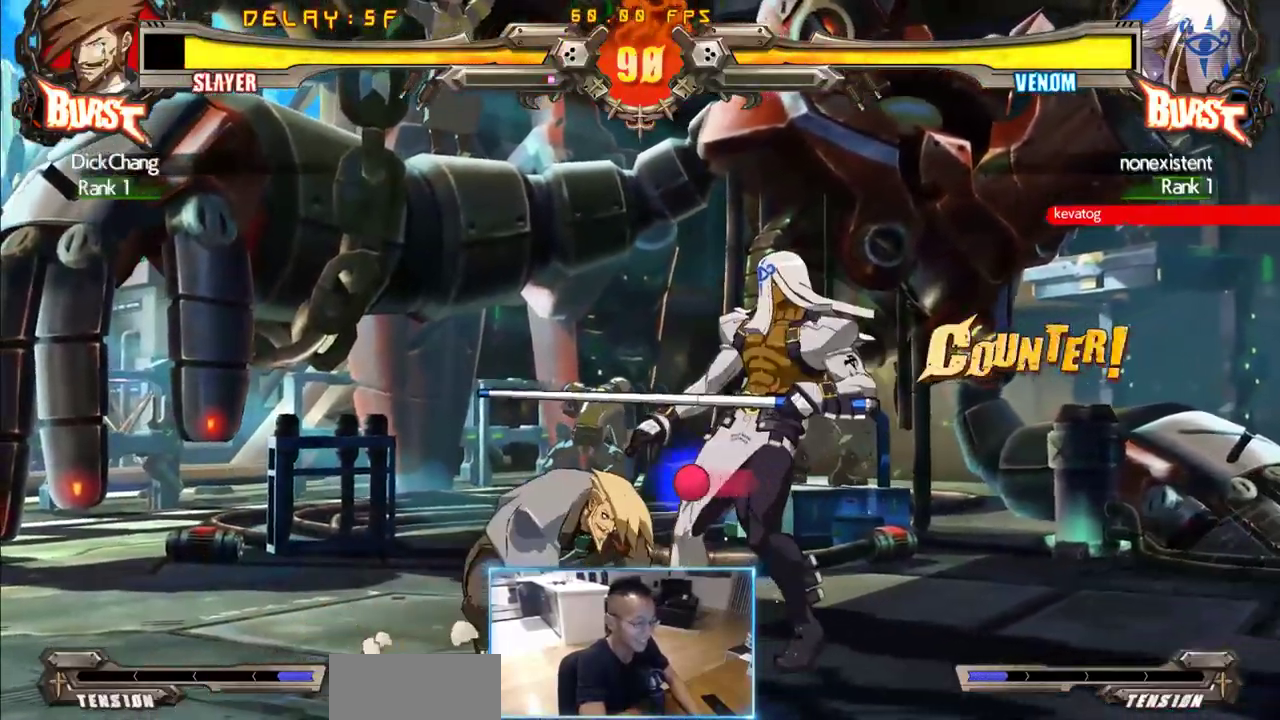
{"buttons": ["DPAD_DOWN", "DPAD_LEFT"], "events": []}
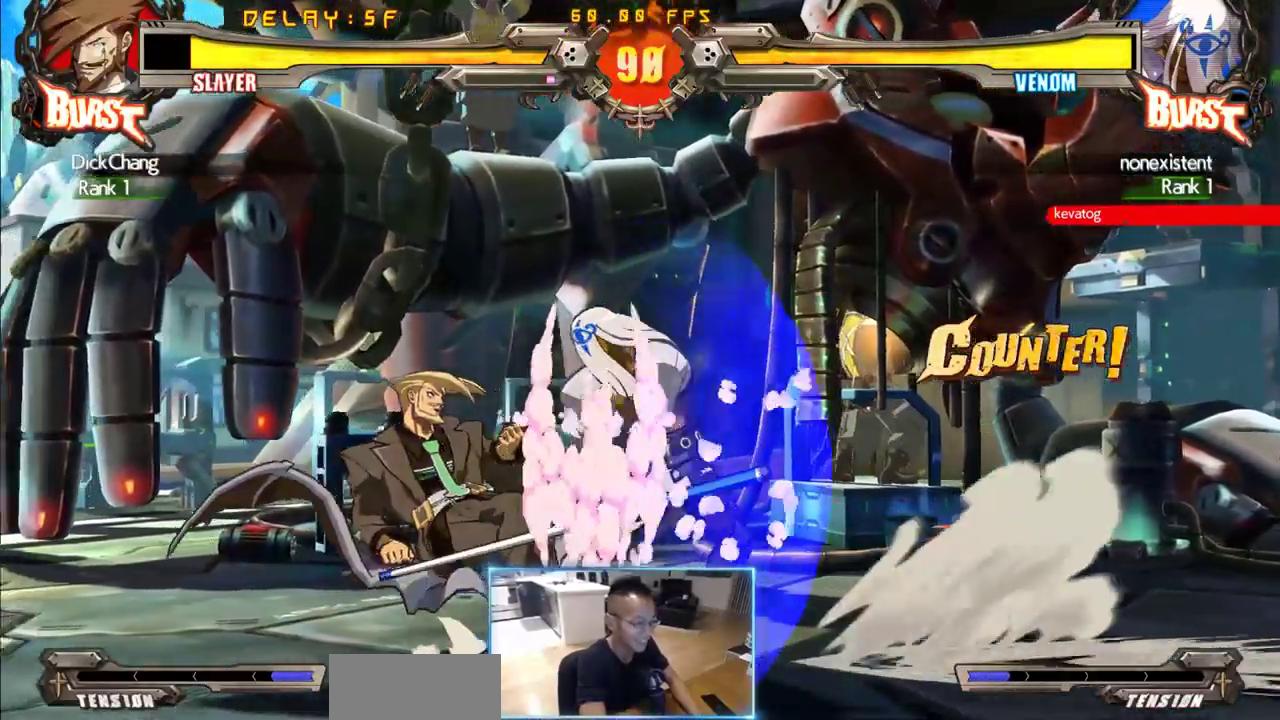
{"buttons": ["DPAD_DOWN", "DPAD_LEFT"], "events": []}
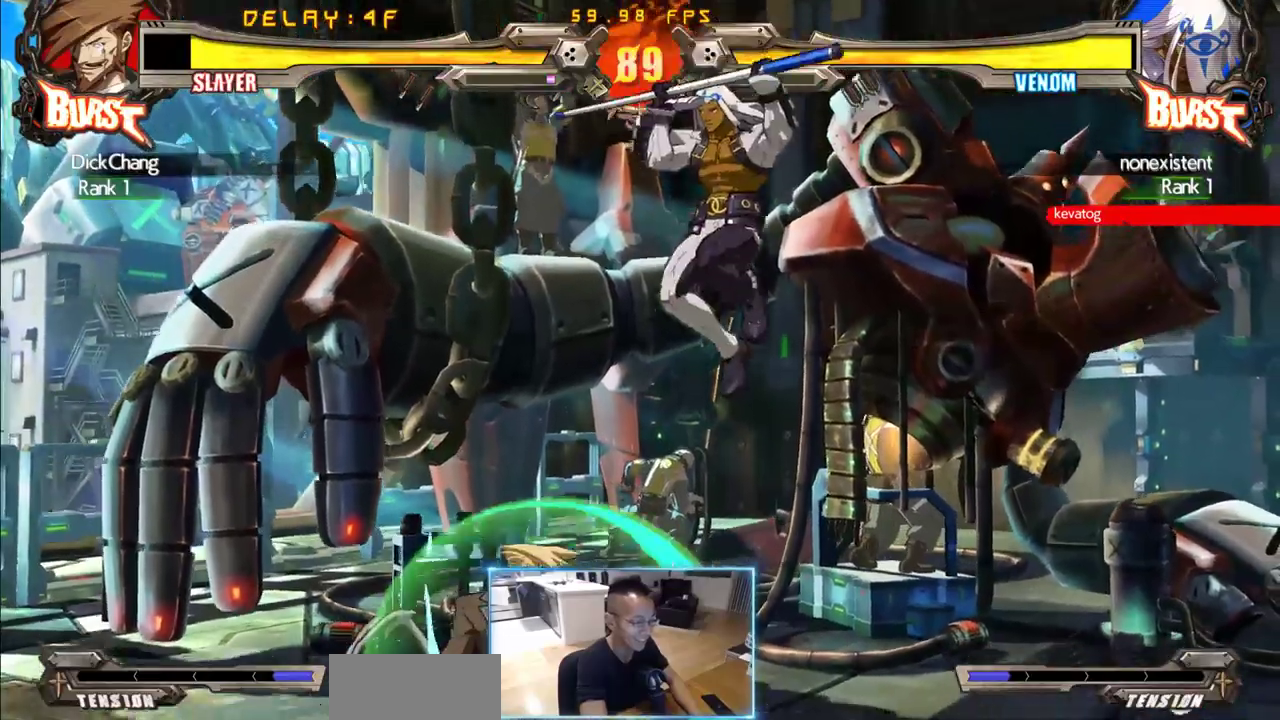
{"buttons": ["DPAD_DOWN", "DPAD_LEFT"], "events": [[50, "DPAD_DOWN", "up"], [383, "DPAD_DOWN", "down"]]}
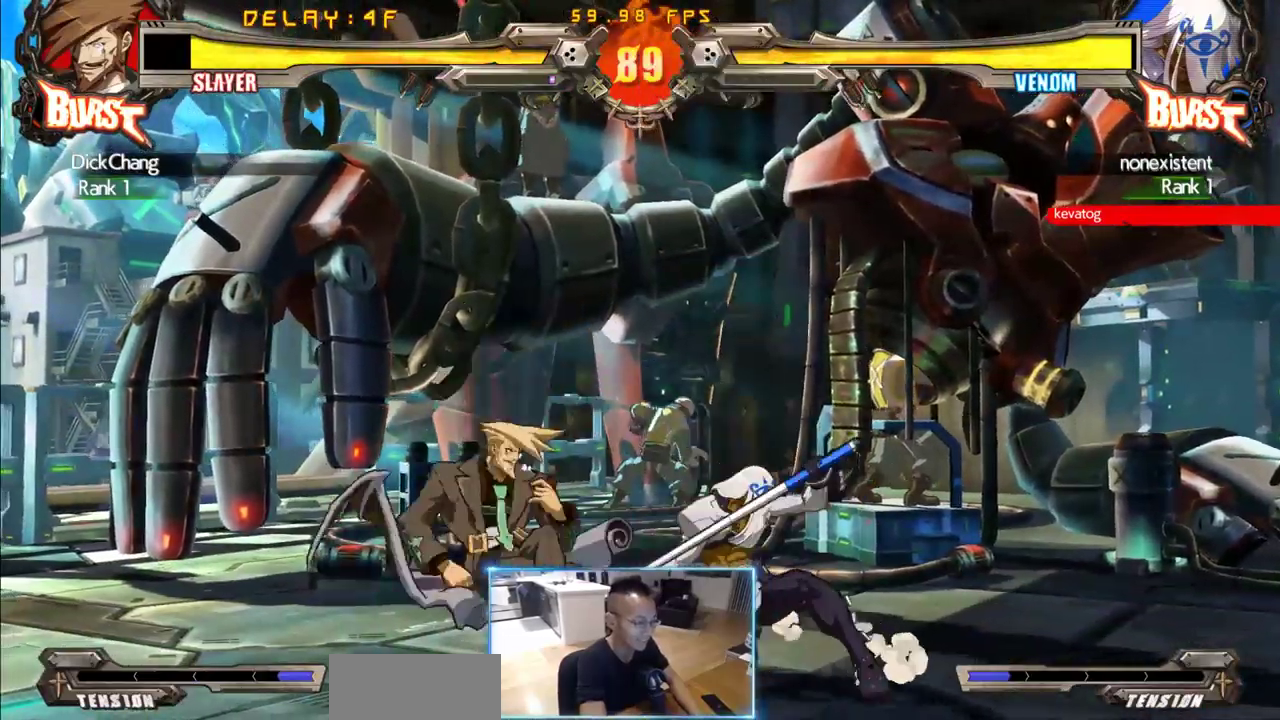
{"buttons": ["DPAD_DOWN", "DPAD_LEFT"], "events": [[350, "DPAD_DOWN", "up"], [350, "DPAD_LEFT", "up"], [450, "DPAD_DOWN", "down"], [450, "DPAD_LEFT", "down"]]}
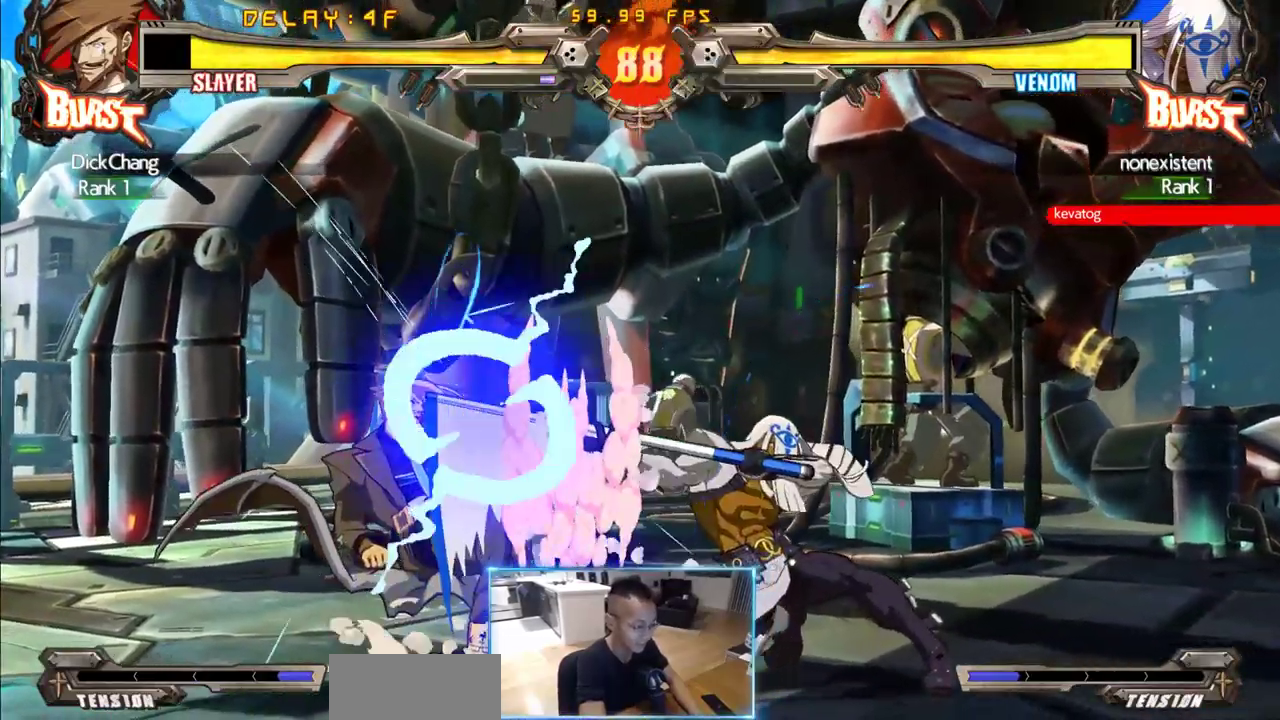
{"buttons": ["DPAD_RIGHT"], "events": [[367, "DPAD_DOWN", "up"], [367, "DPAD_LEFT", "up"], [450, "DPAD_RIGHT", "down"]]}
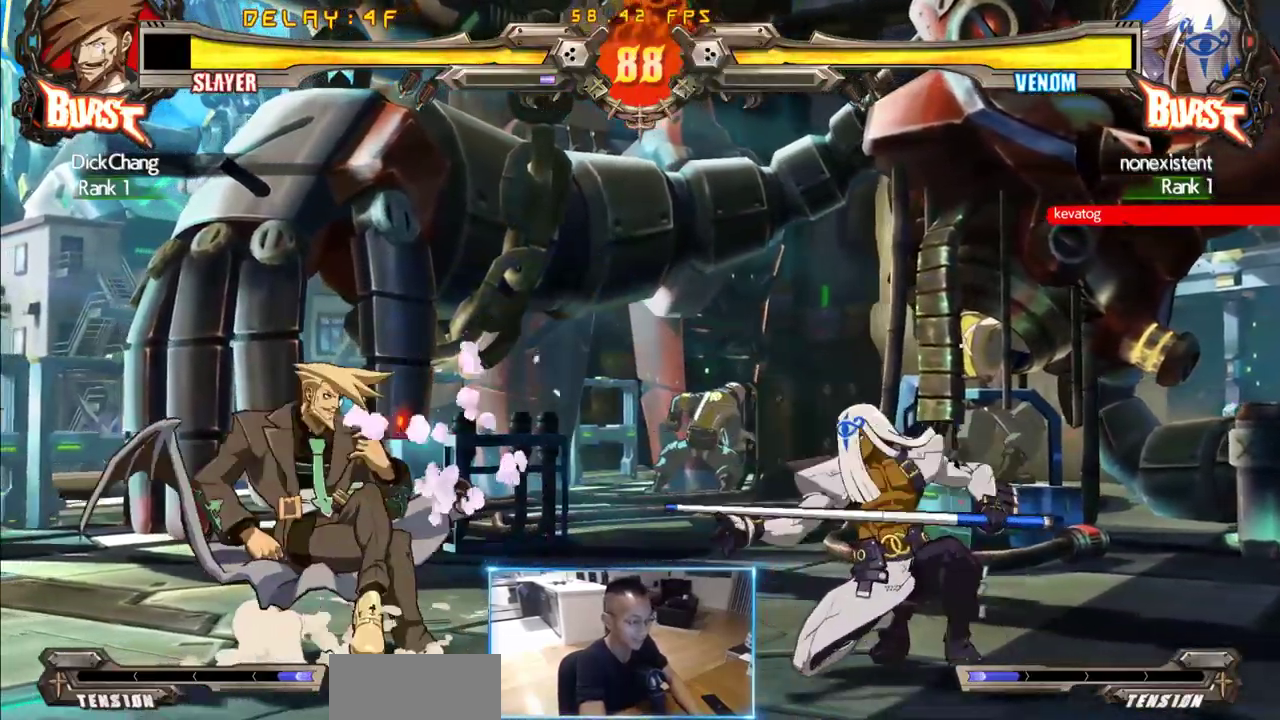
{"buttons": ["DPAD_DOWN", "DPAD_LEFT"], "events": [[283, "DPAD_RIGHT", "up"], [333, "DPAD_LEFT", "down"], [383, "DPAD_DOWN", "down"]]}
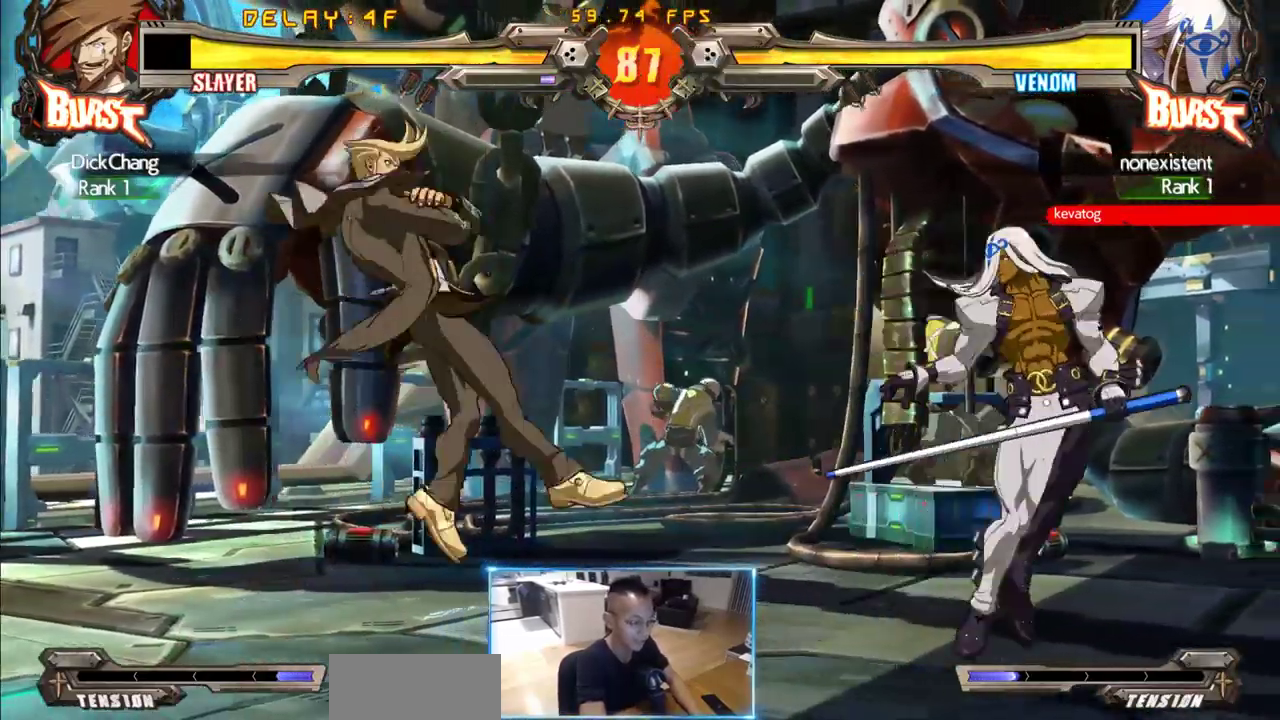
{"buttons": ["DPAD_RIGHT"], "events": [[250, "DPAD_DOWN", "up"], [250, "DPAD_LEFT", "up"], [300, "DPAD_RIGHT", "down"], [400, "DPAD_RIGHT", "up"], [450, "DPAD_RIGHT", "down"]]}
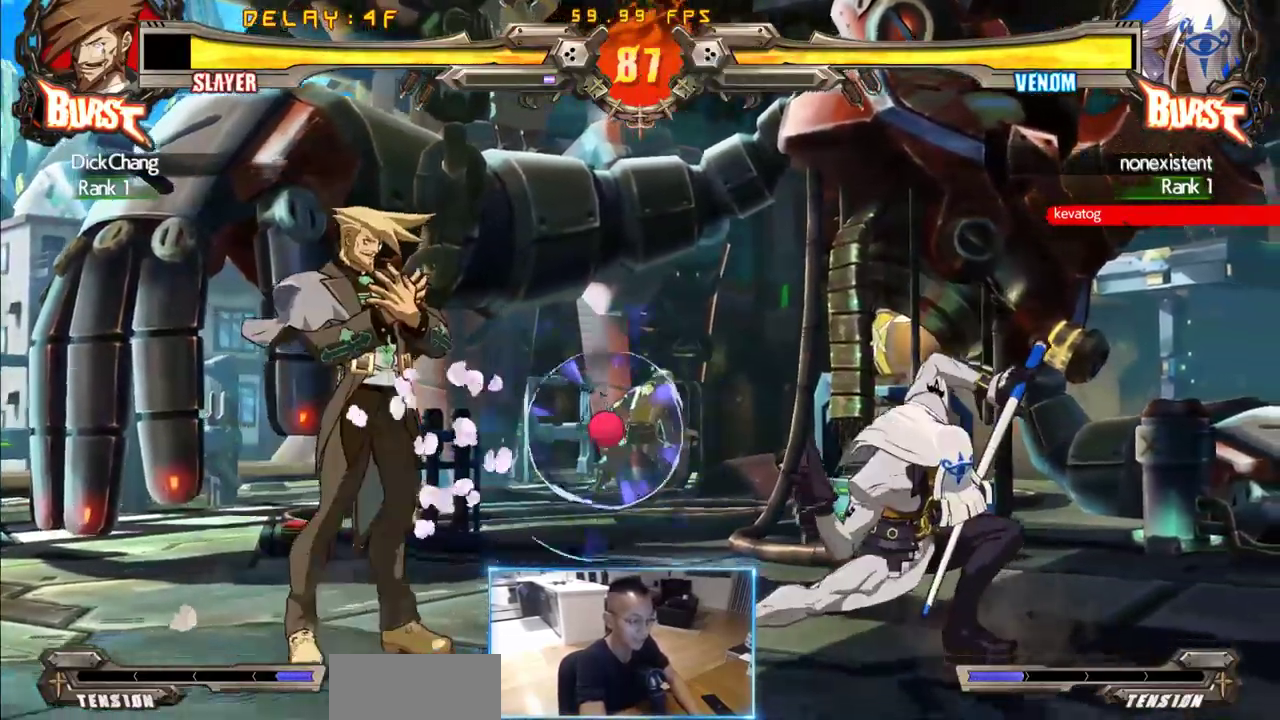
{"buttons": [], "events": [[367, "DPAD_RIGHT", "up"]]}
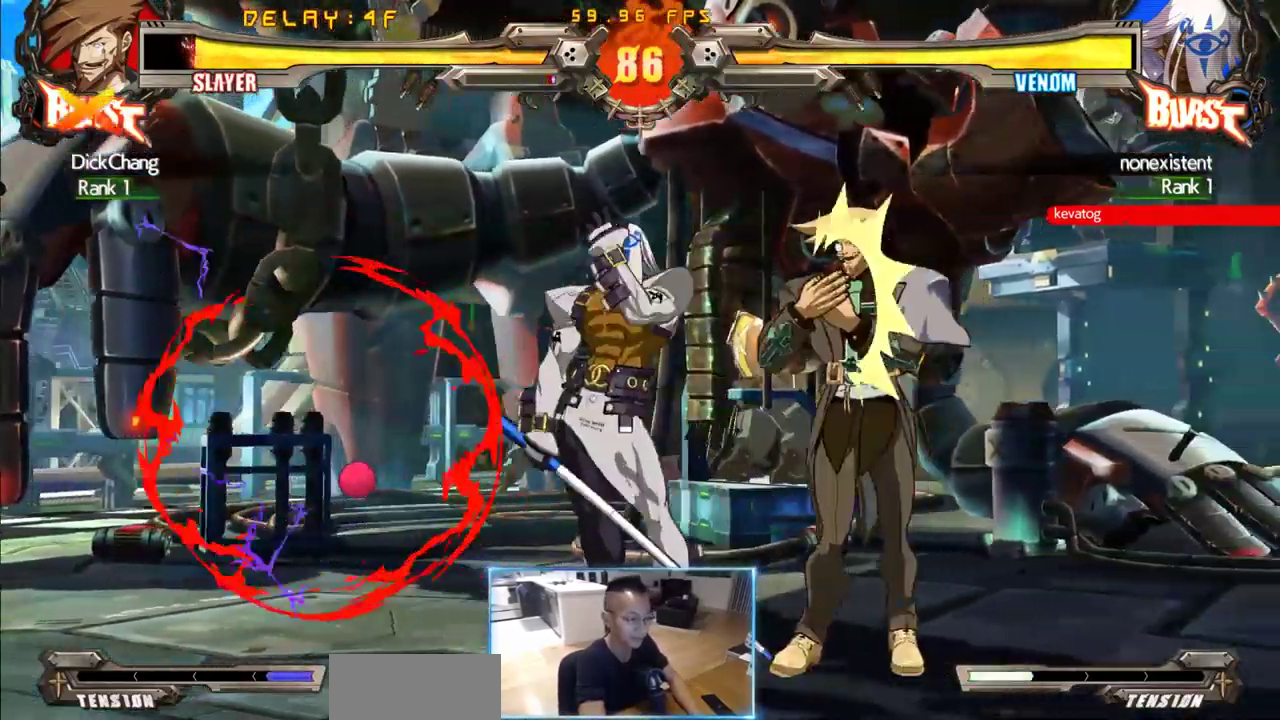
{"buttons": ["DPAD_DOWN", "DPAD_RIGHT"], "events": [[433, "DPAD_DOWN", "down"], [433, "DPAD_RIGHT", "down"]]}
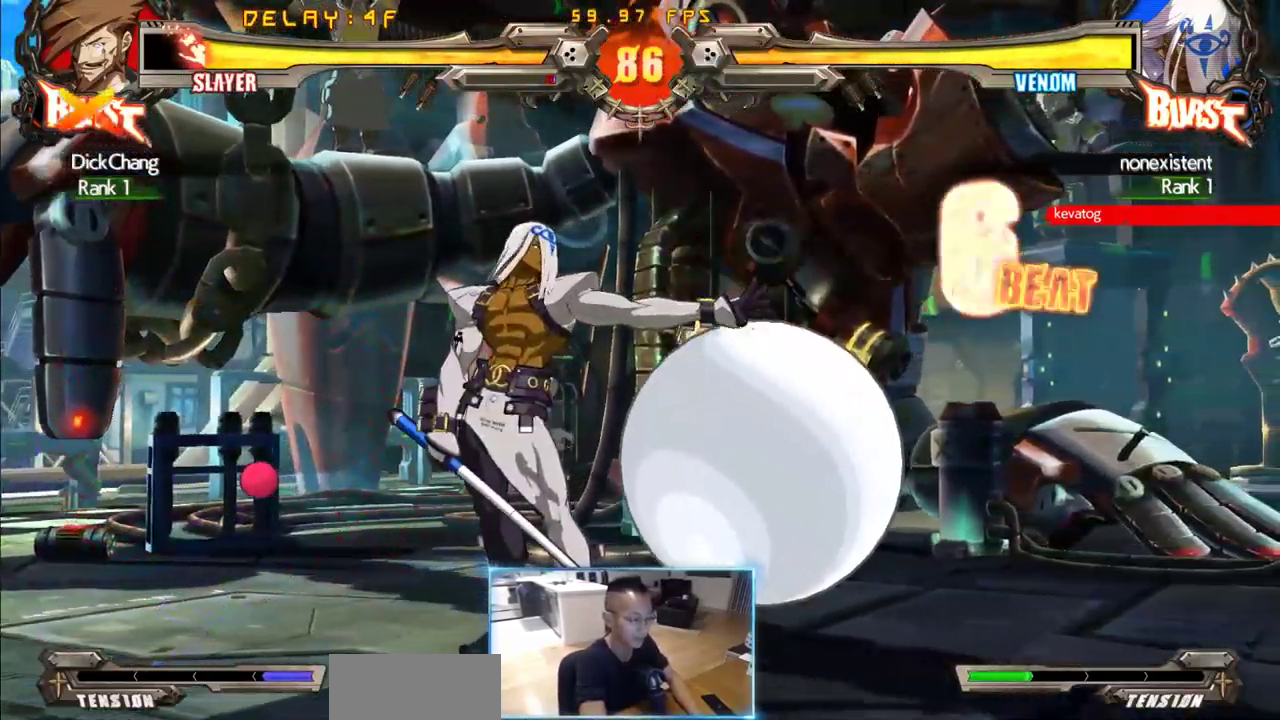
{"buttons": ["DPAD_DOWN", "DPAD_RIGHT"], "events": []}
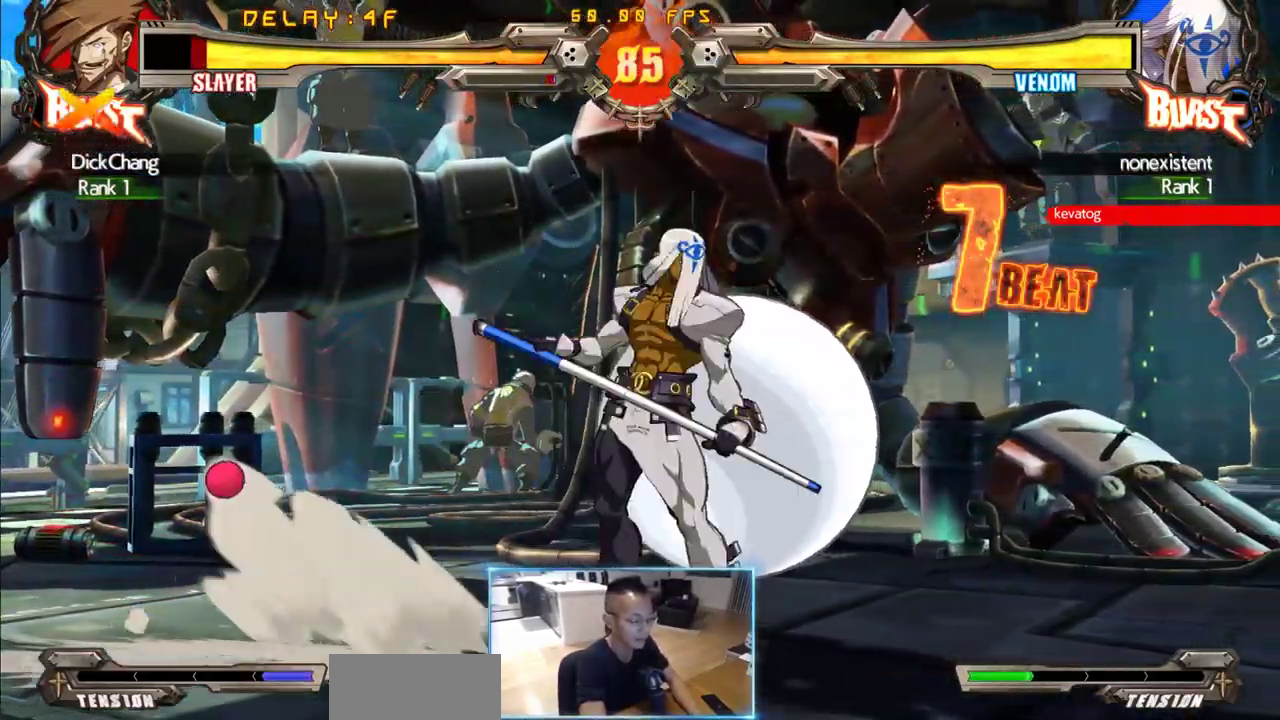
{"buttons": ["DPAD_DOWN", "DPAD_RIGHT"], "events": []}
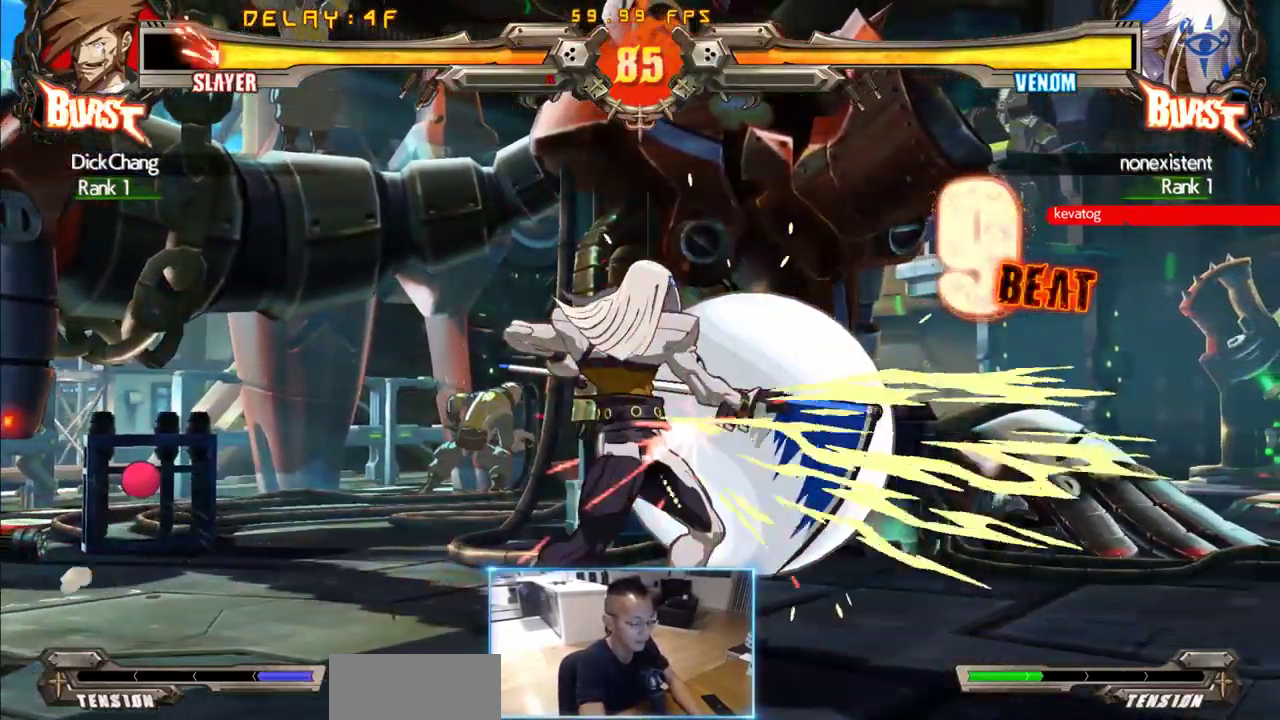
{"buttons": ["DPAD_DOWN", "DPAD_RIGHT"], "events": []}
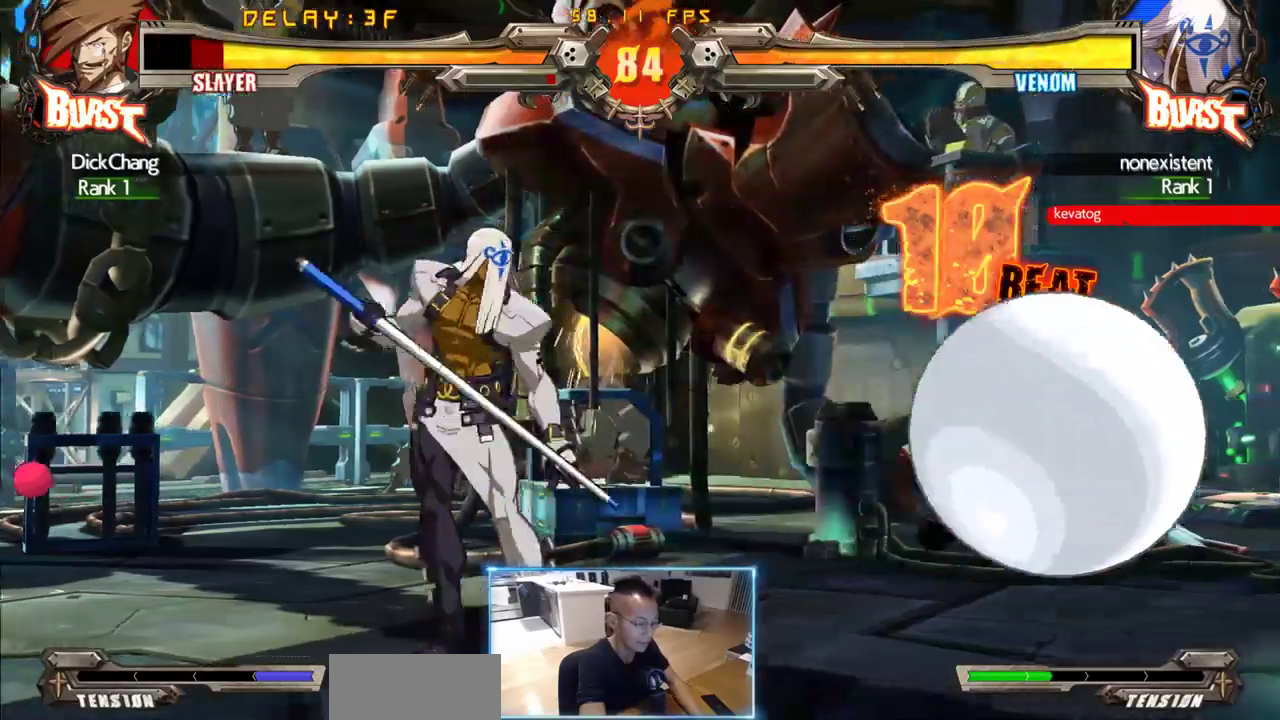
{"buttons": ["DPAD_DOWN", "DPAD_RIGHT"]}
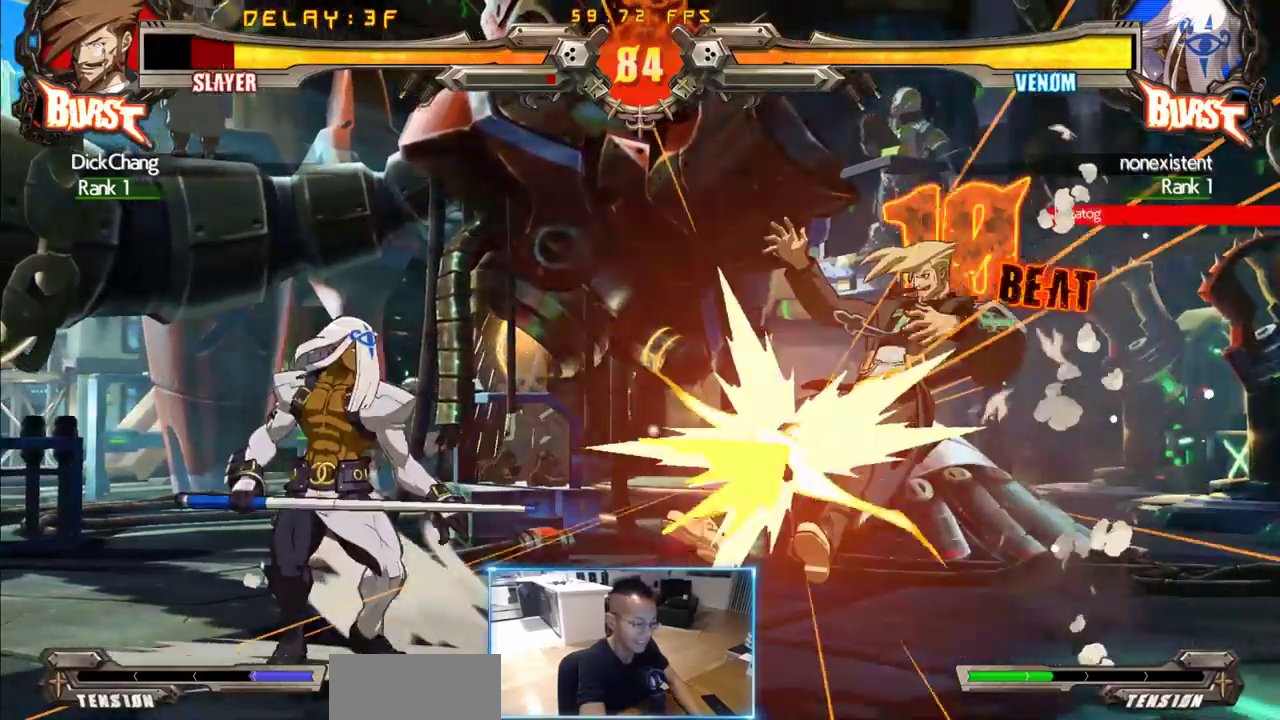
{"buttons": ["DPAD_RIGHT"], "events": [[33, "DPAD_DOWN", "up"], [317, "DPAD_DOWN", "down"], [500, "DPAD_DOWN", "up"]]}
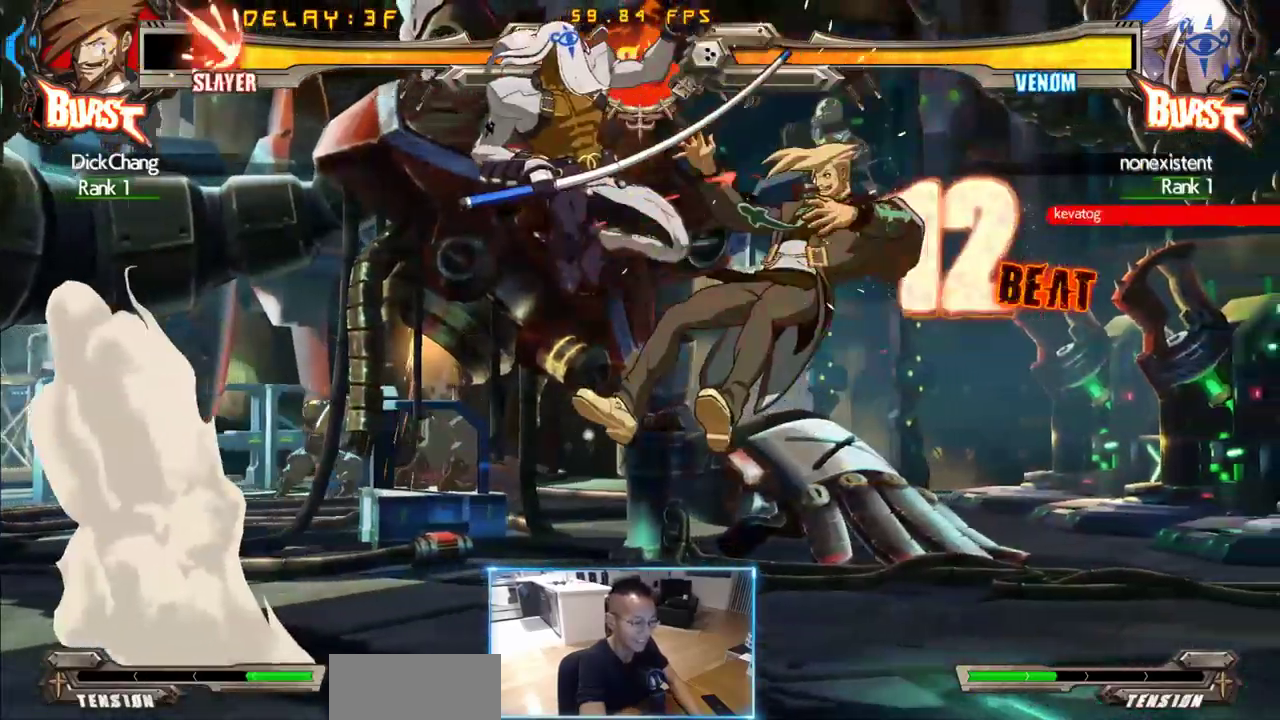
{"buttons": ["DPAD_RIGHT"], "events": []}
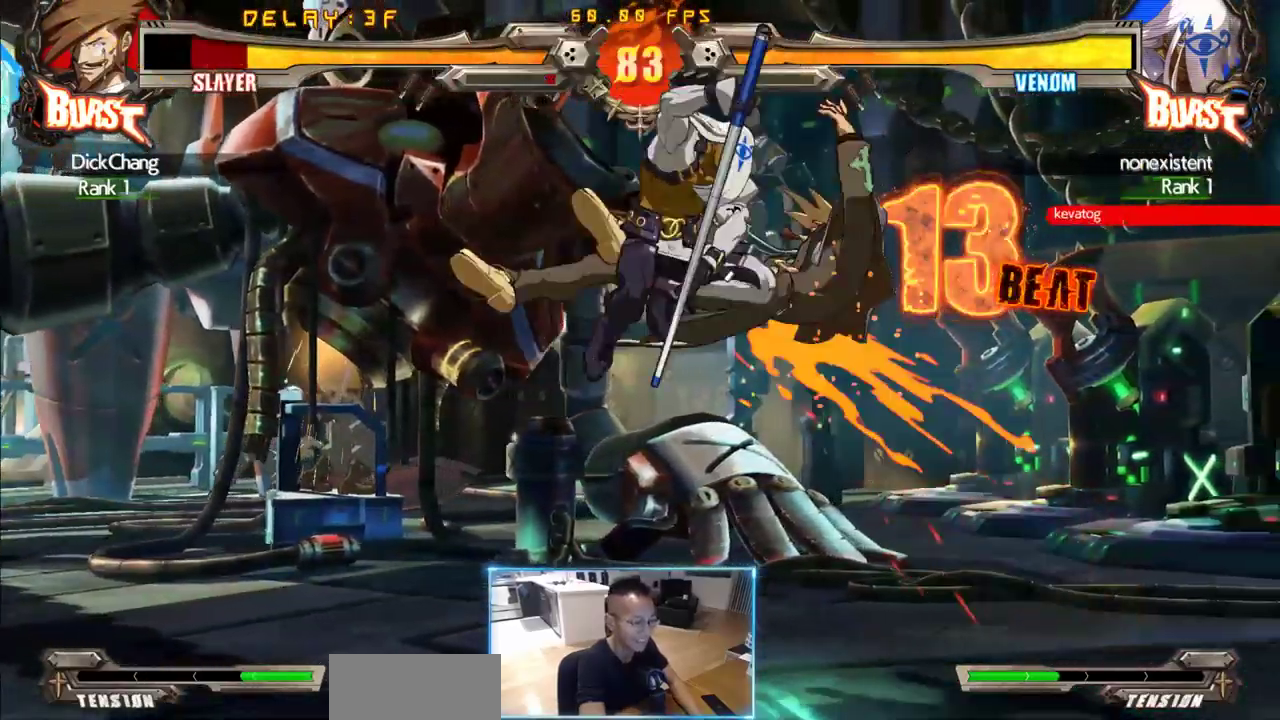
{"buttons": ["DPAD_LEFT"], "events": [[17, "DPAD_LEFT", "down"], [17, "DPAD_RIGHT", "up"]]}
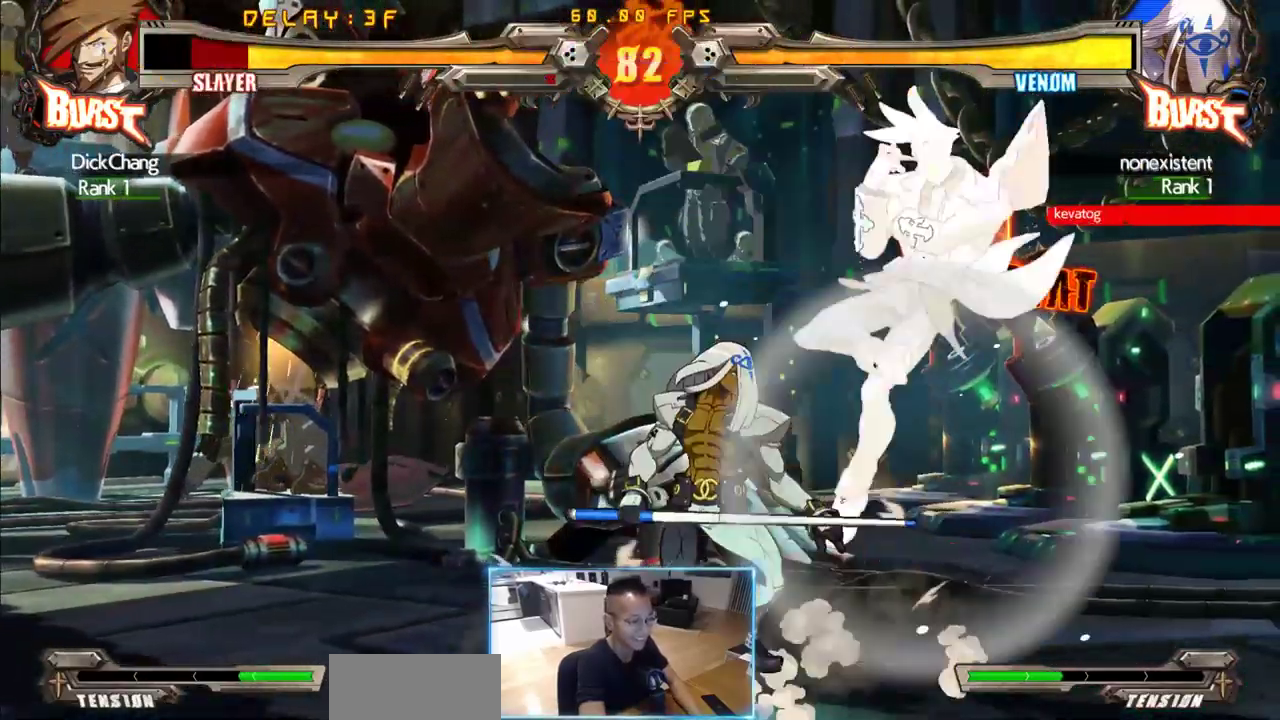
{"buttons": ["DPAD_DOWN", "DPAD_RIGHT"], "events": [[217, "DPAD_DOWN", "down"], [217, "DPAD_RIGHT", "down"], [267, "DPAD_LEFT", "up"]]}
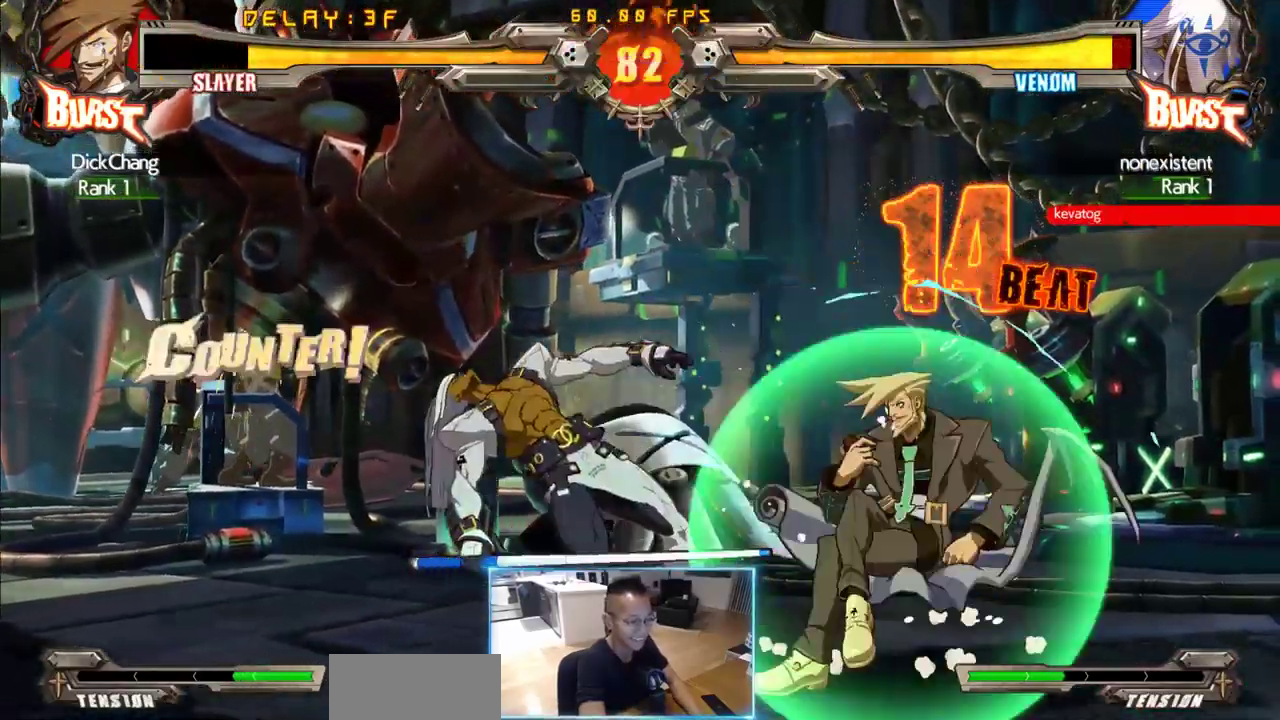
{"buttons": ["DPAD_LEFT"], "events": [[233, "DPAD_DOWN", "up"], [233, "DPAD_RIGHT", "up"], [333, "DPAD_LEFT", "down"], [383, "DPAD_LEFT", "up"], [433, "DPAD_LEFT", "down"]]}
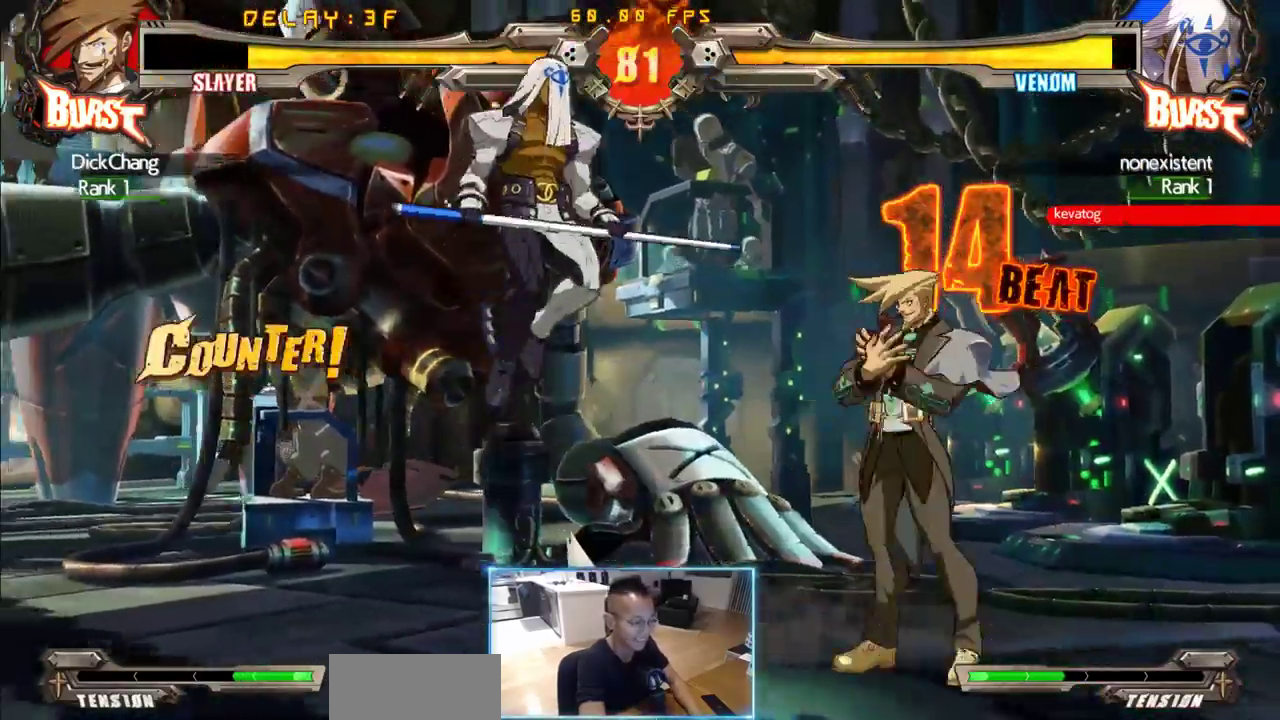
{"buttons": [], "events": [[200, "DPAD_LEFT", "up"]]}
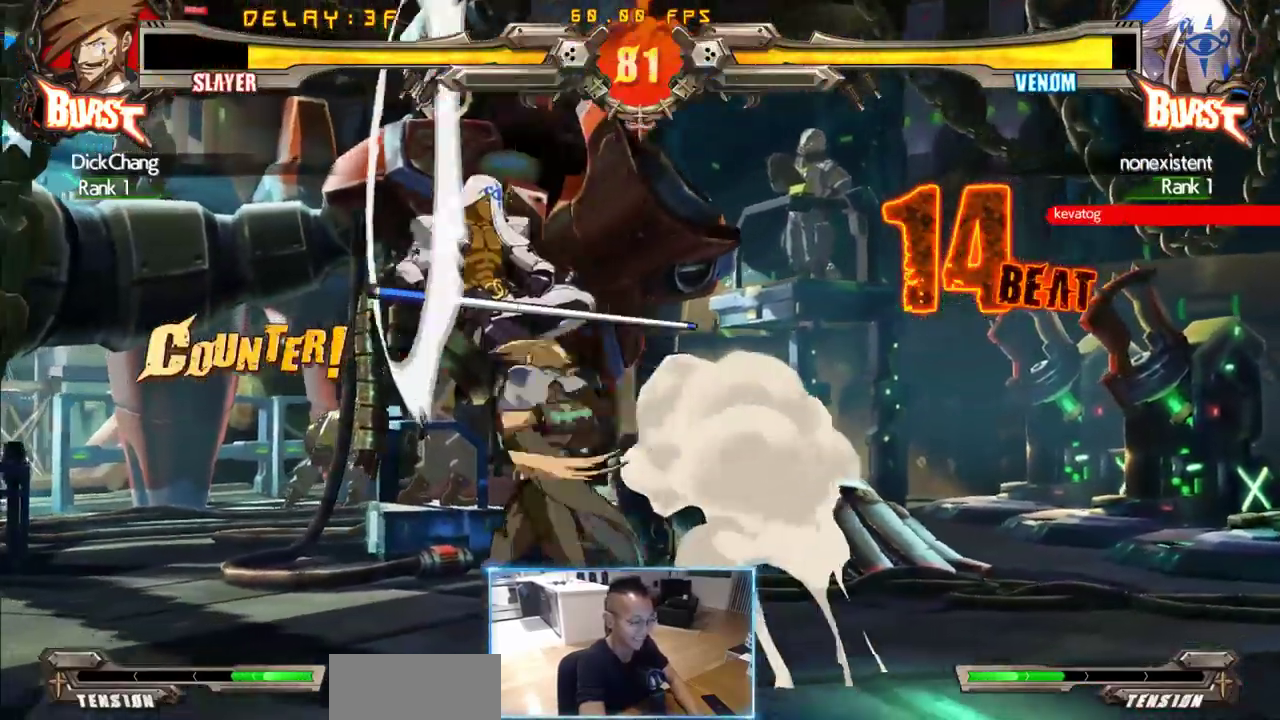
{"buttons": ["DPAD_LEFT"], "events": [[417, "DPAD_LEFT", "down"]]}
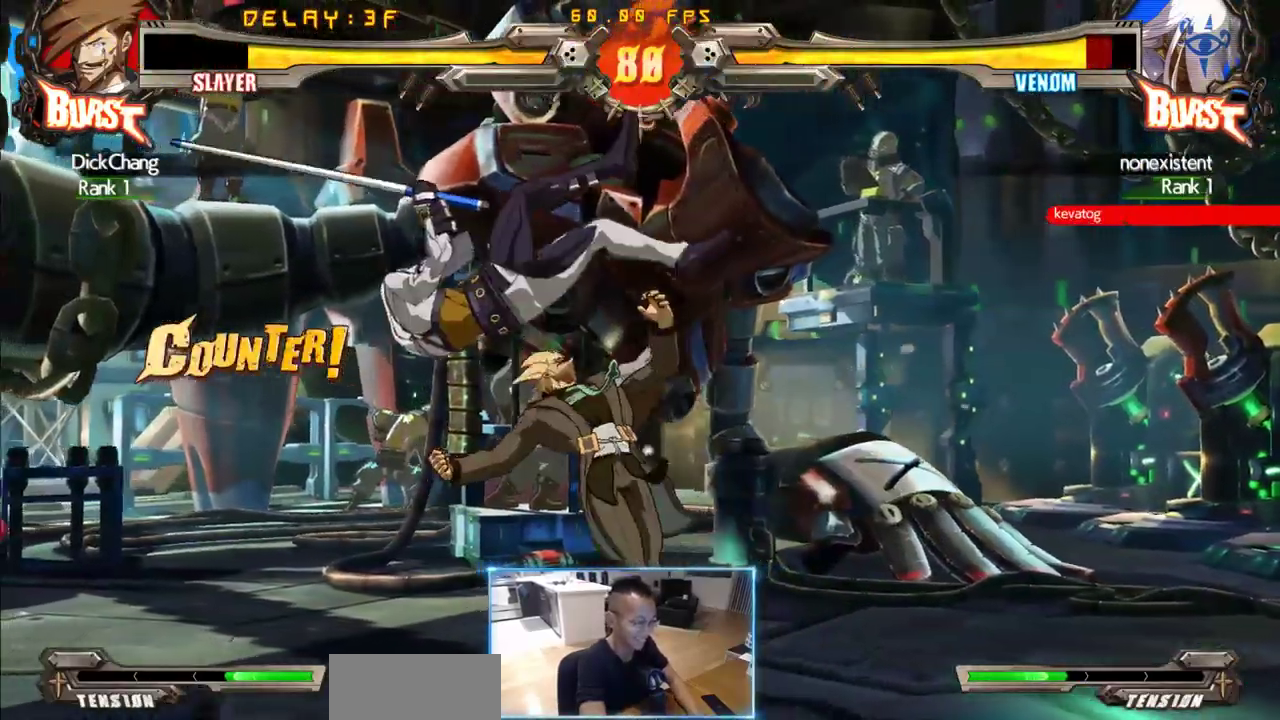
{"buttons": [], "events": [[333, "DPAD_LEFT", "up"]]}
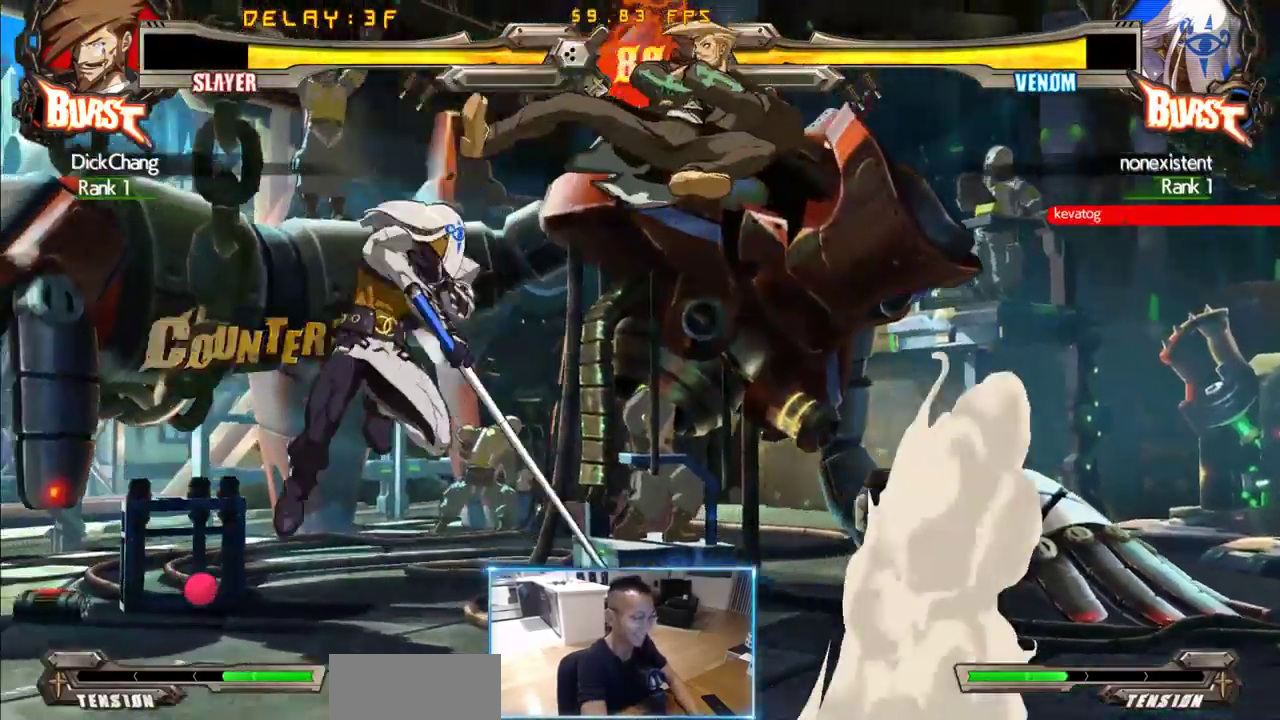
{"buttons": ["DPAD_DOWN", "DPAD_RIGHT"], "events": [[167, "DPAD_DOWN", "down"], [167, "DPAD_RIGHT", "down"]]}
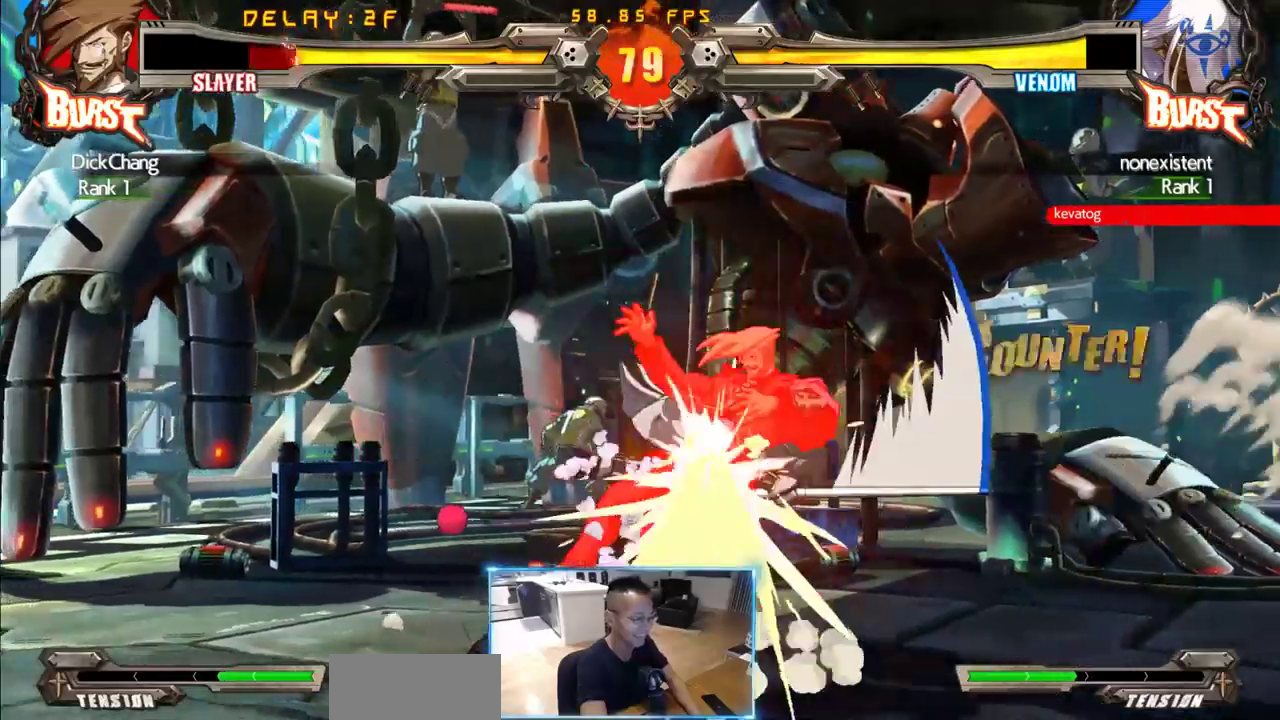
{"buttons": ["DPAD_RIGHT"], "events": [[367, "DPAD_DOWN", "up"]]}